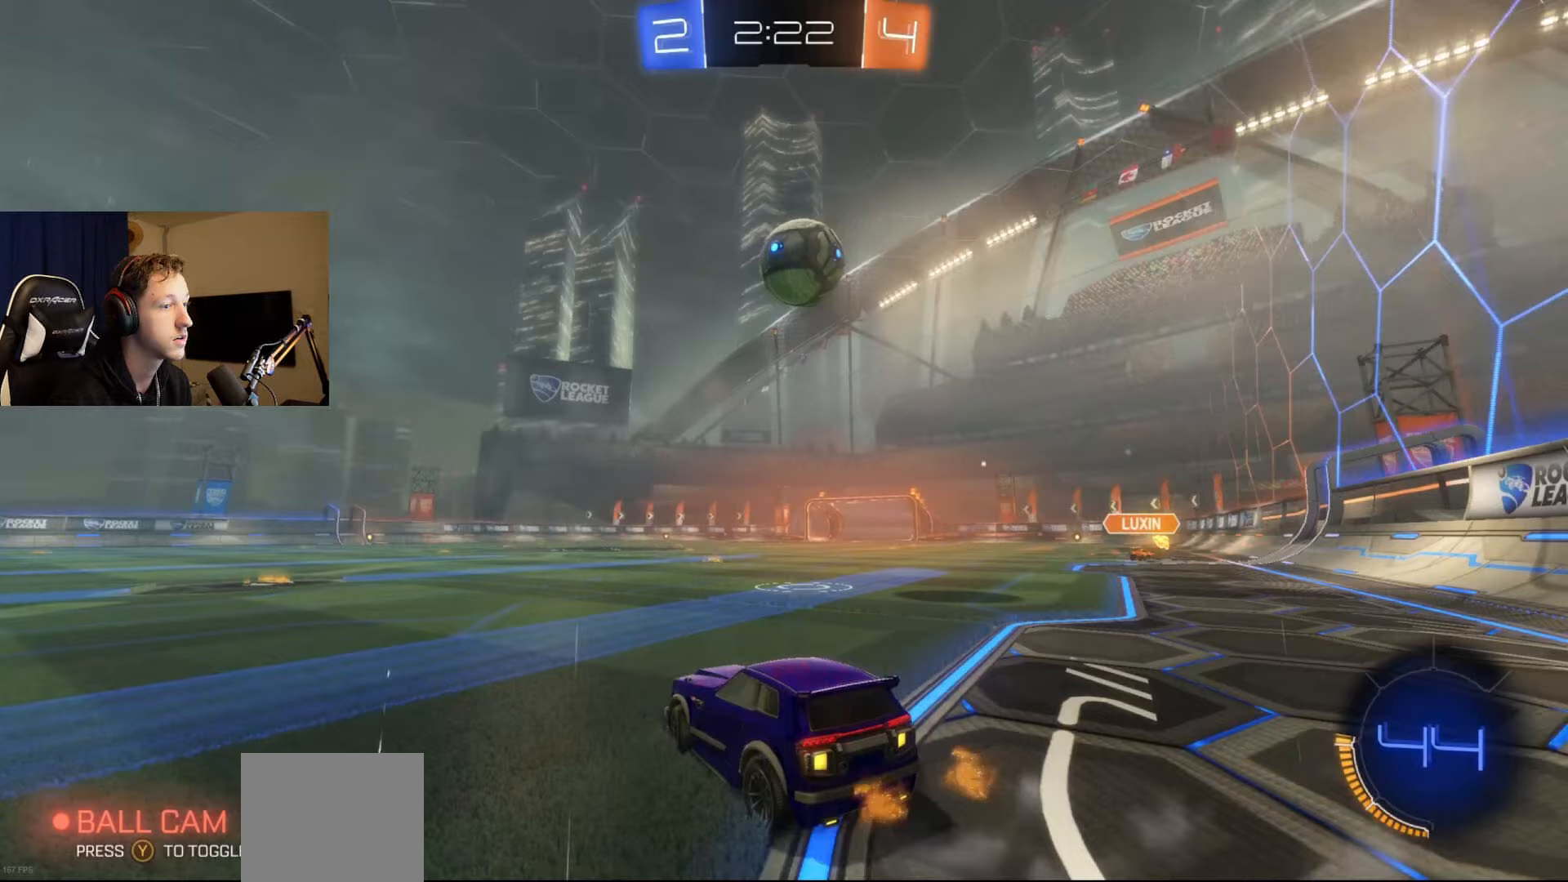
Gameplay with a controller (Xbox layout); each line is a JSON object with the inputs held at the frame after it (dt_ms = milliseconds from this image to that frame). "events" lists button and stick changes between this image and that frame as [ms after this image, input, new state], when the widget could be followed in between. Not read: SELECT.
{"dt_ms": 167, "buttons": [], "left_stick": "right", "right_stick": "center", "events": []}
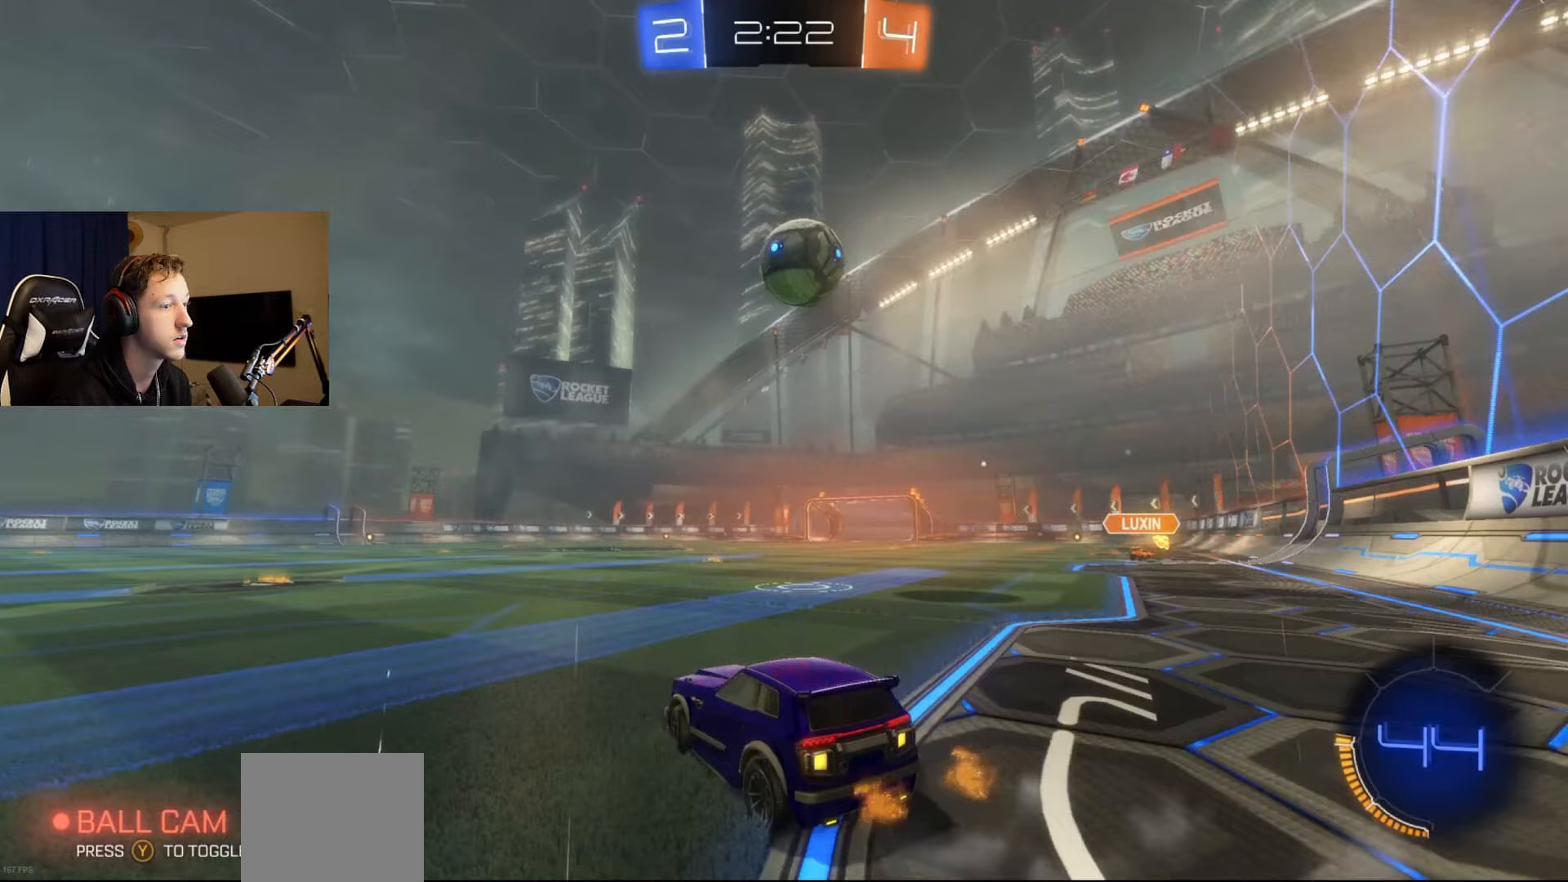
{"dt_ms": 500, "buttons": ["A", "B", "R2"], "left_stick": "down-right", "right_stick": "center", "events": [[133, "R2", "down"], [267, "left_stick", "center"], [367, "B", "down"], [434, "left_stick", "down-right"], [484, "A", "down"]]}
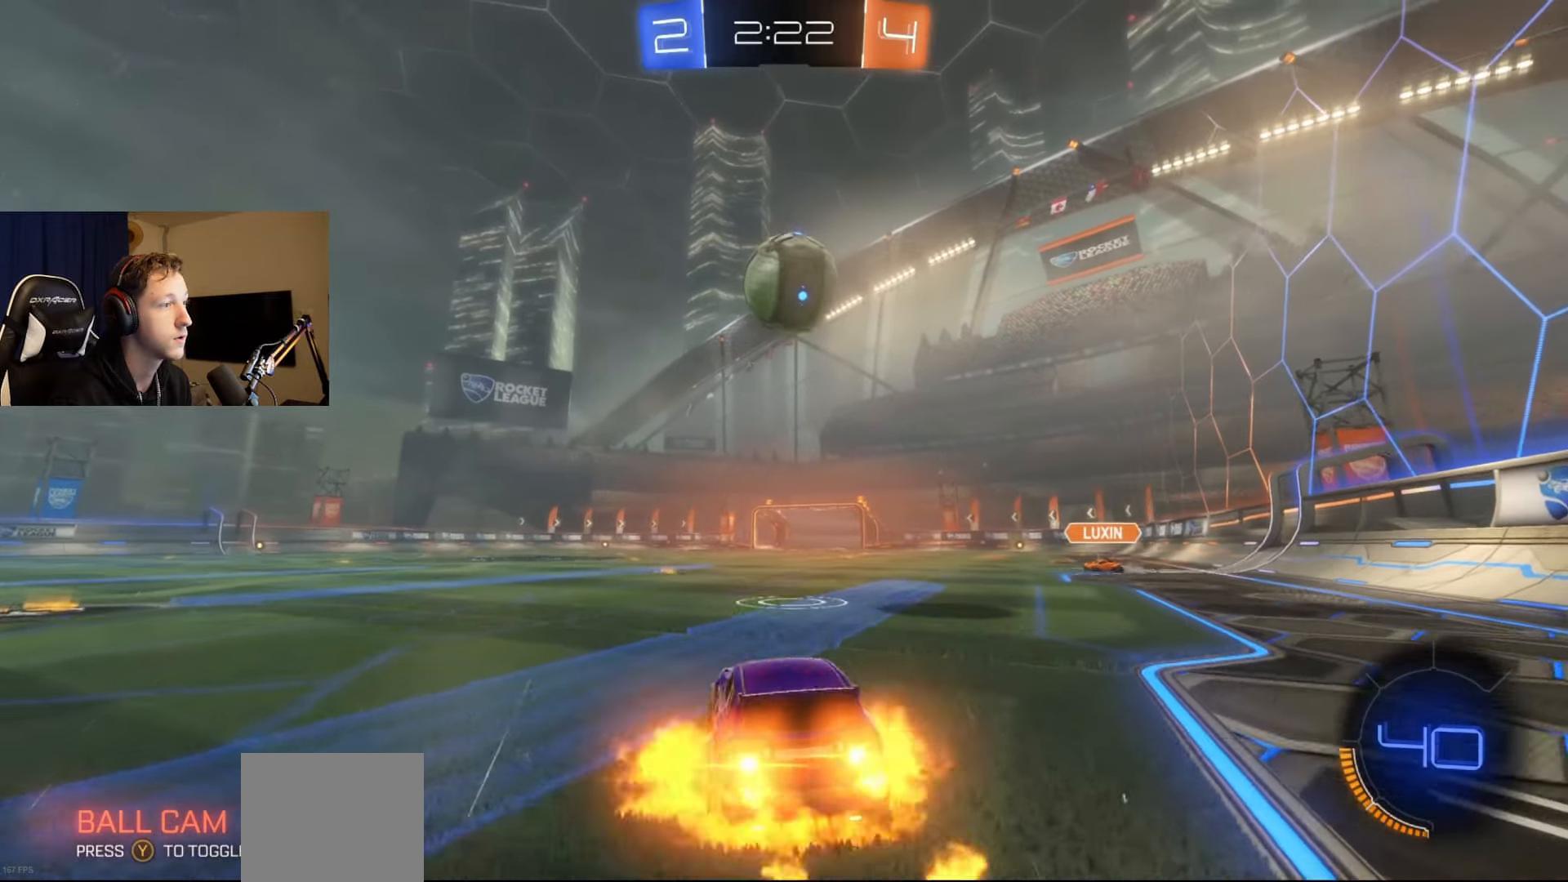
{"dt_ms": 501, "buttons": ["A", "B", "R2"], "left_stick": "up-right", "right_stick": "center", "events": [[34, "left_stick", "down"], [84, "L1", "down"], [184, "L1", "up"], [201, "left_stick", "center"], [217, "A", "up"], [384, "left_stick", "up"], [467, "A", "down"], [467, "left_stick", "up-right"]]}
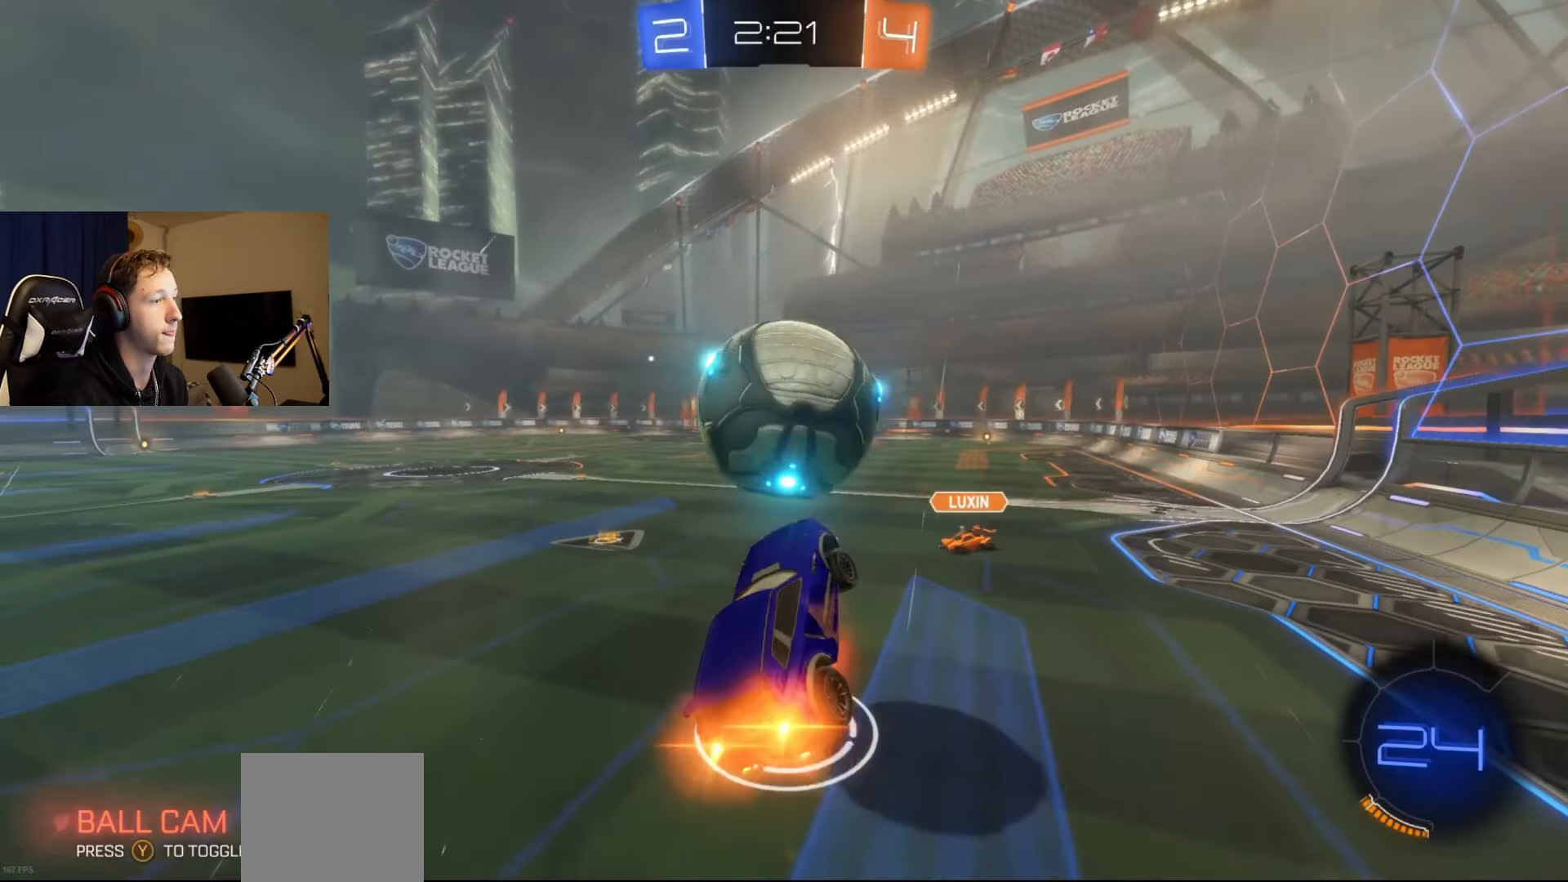
{"dt_ms": 500, "buttons": ["L1", "R2"], "left_stick": "down", "right_stick": "center", "events": [[167, "left_stick", "down"], [217, "A", "up"], [450, "B", "up"], [500, "L1", "down"]]}
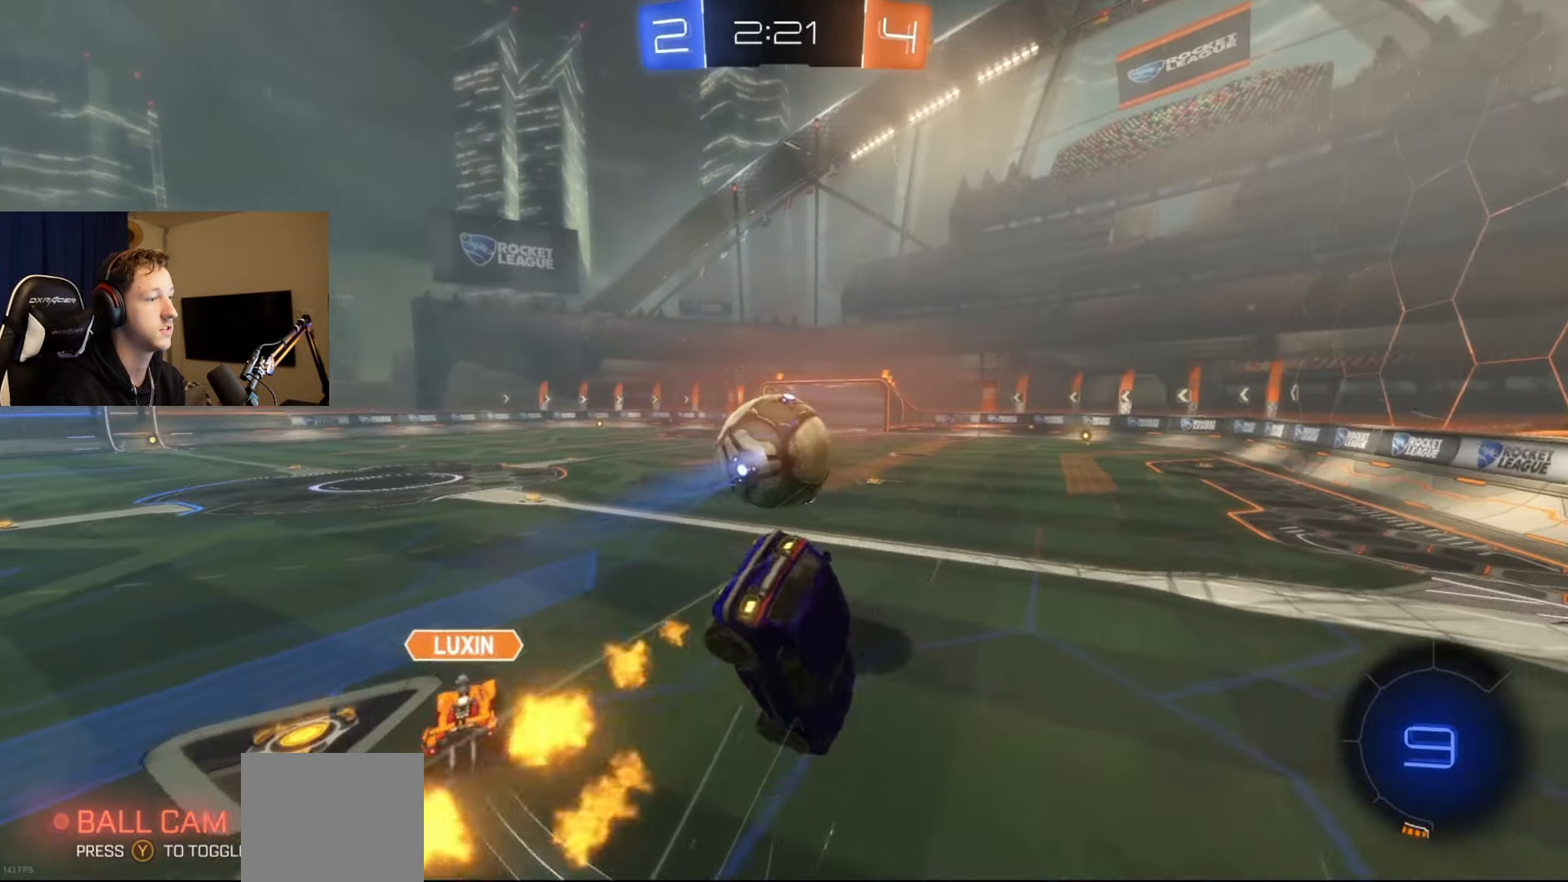
{"dt_ms": 501, "buttons": ["L1", "R2"], "left_stick": "left", "right_stick": "center", "events": [[34, "R2", "up"], [234, "left_stick", "left"], [467, "R2", "down"]]}
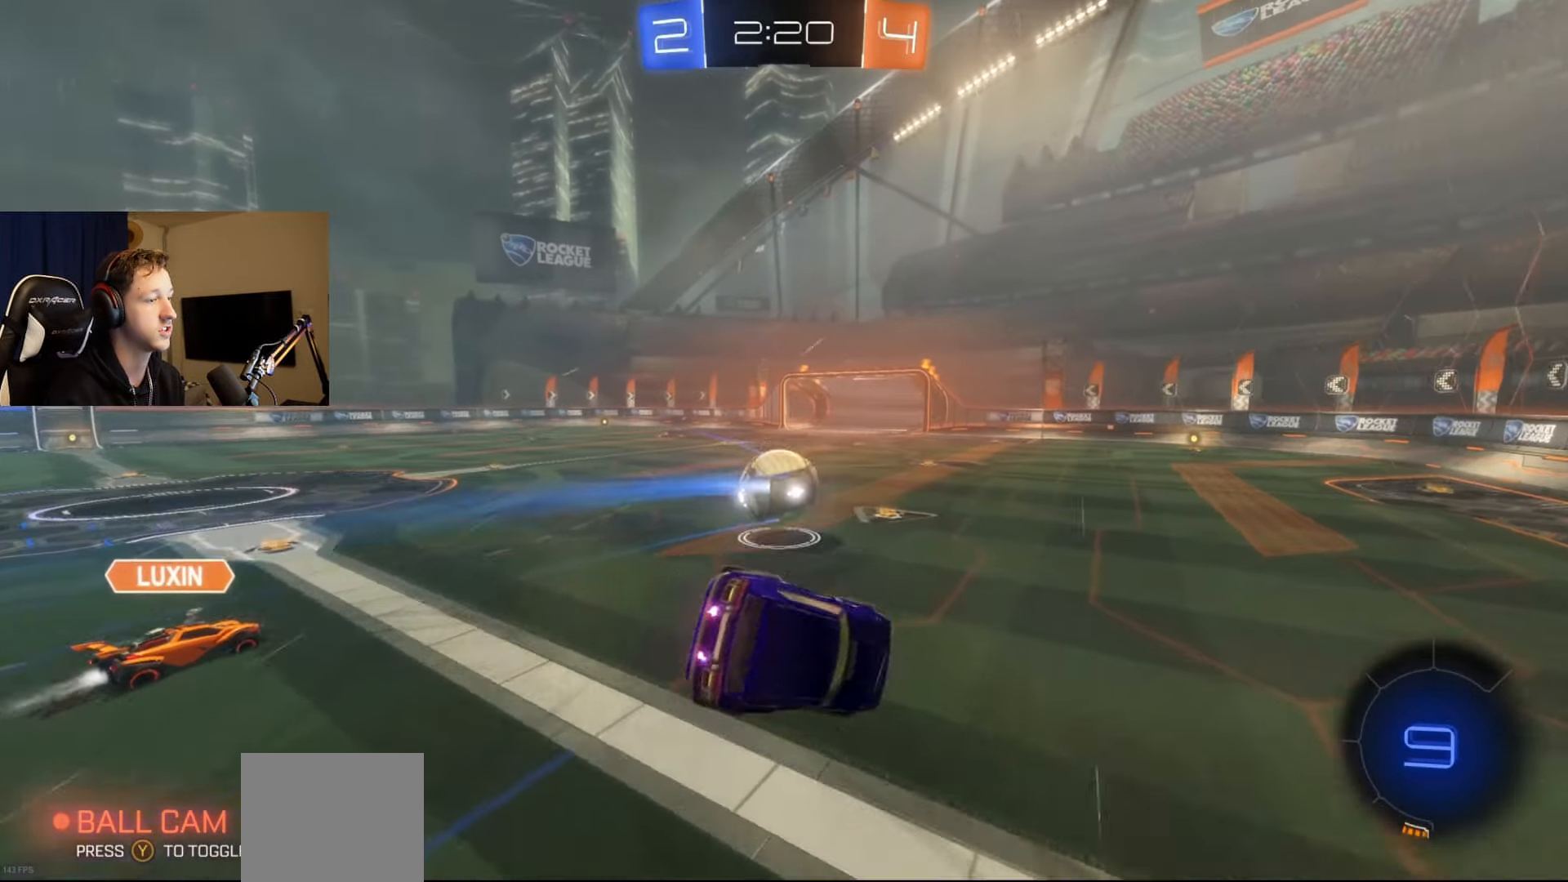
{"dt_ms": 500, "buttons": ["B", "R2"], "left_stick": "center", "right_stick": "center", "events": [[83, "B", "down"], [183, "L1", "up"], [183, "left_stick", "center"]]}
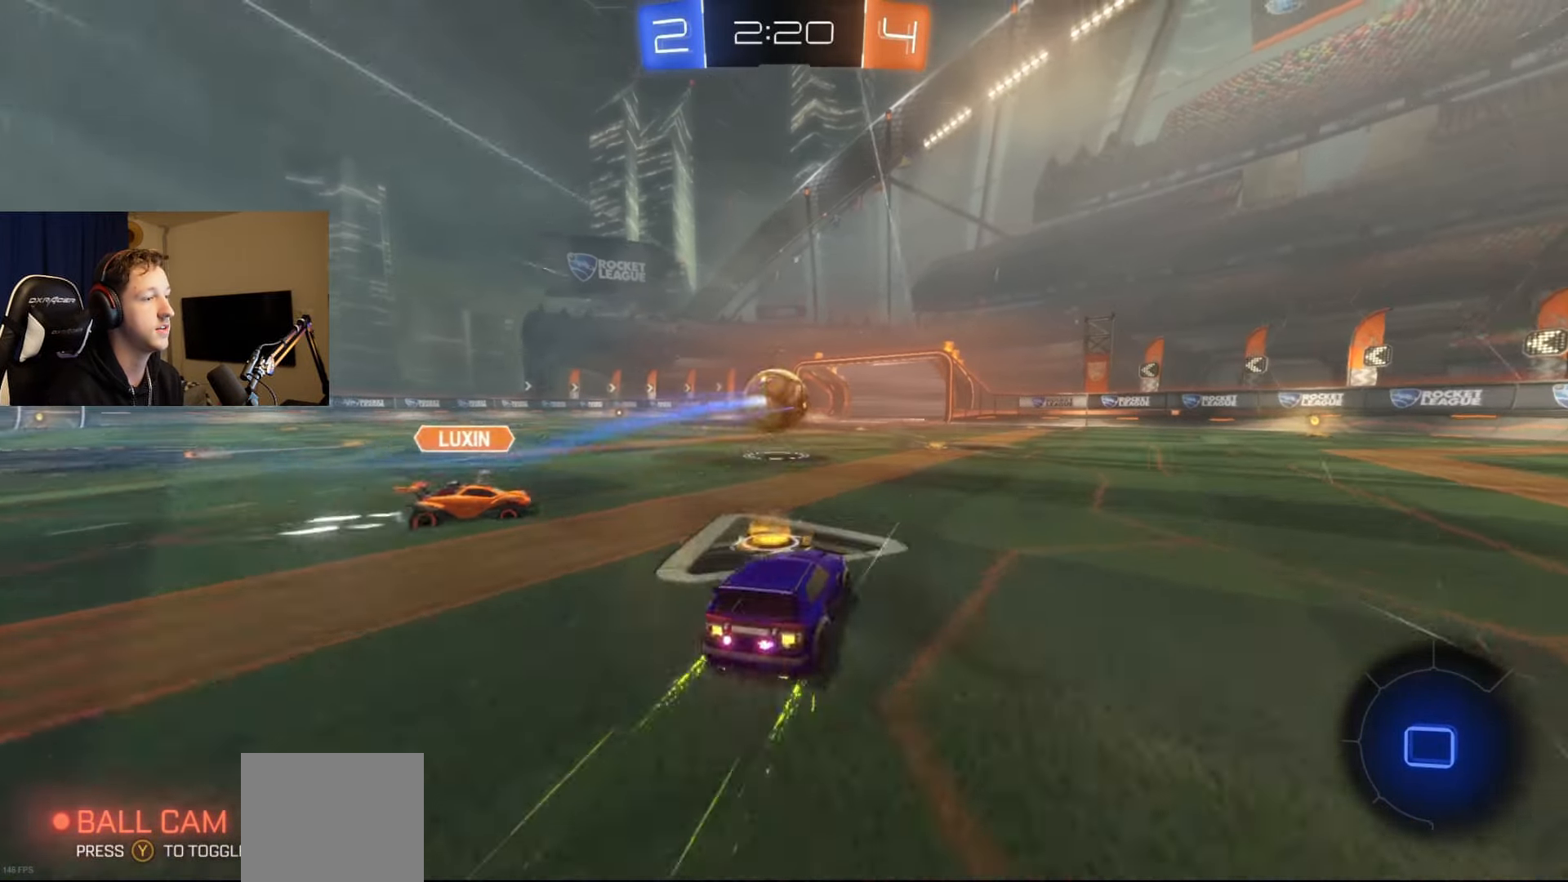
{"dt_ms": 501, "buttons": ["R2"], "left_stick": "center", "right_stick": "center", "events": [[251, "left_stick", "left"], [451, "B", "up"], [451, "left_stick", "center"]]}
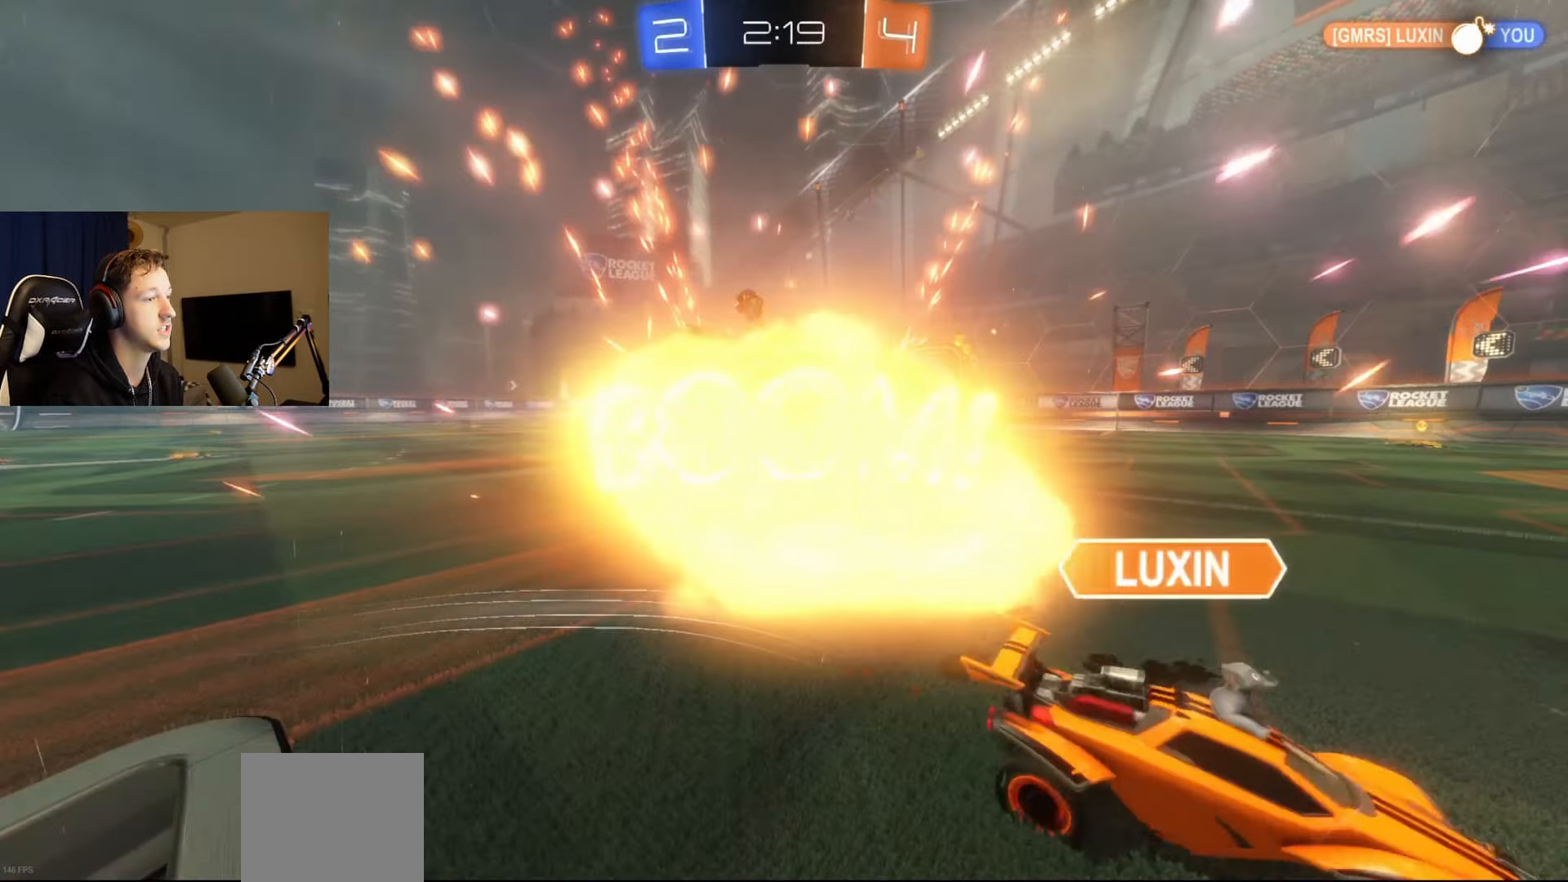
{"dt_ms": 500, "buttons": ["R2"], "left_stick": "center", "right_stick": "center", "events": []}
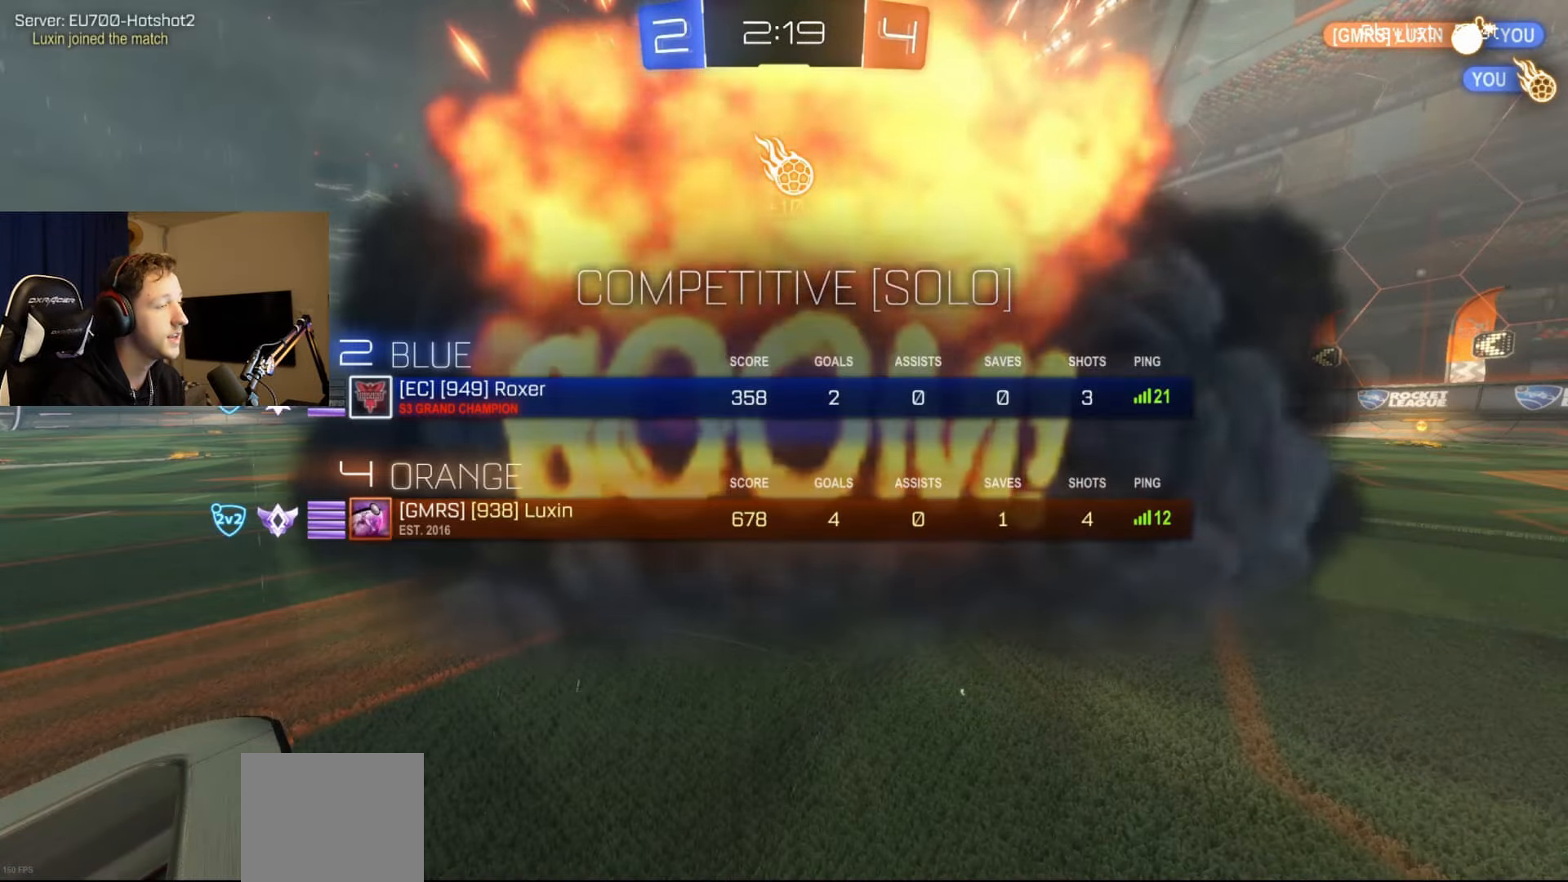
{"dt_ms": 501, "buttons": ["R2"], "left_stick": "center", "right_stick": "center", "events": []}
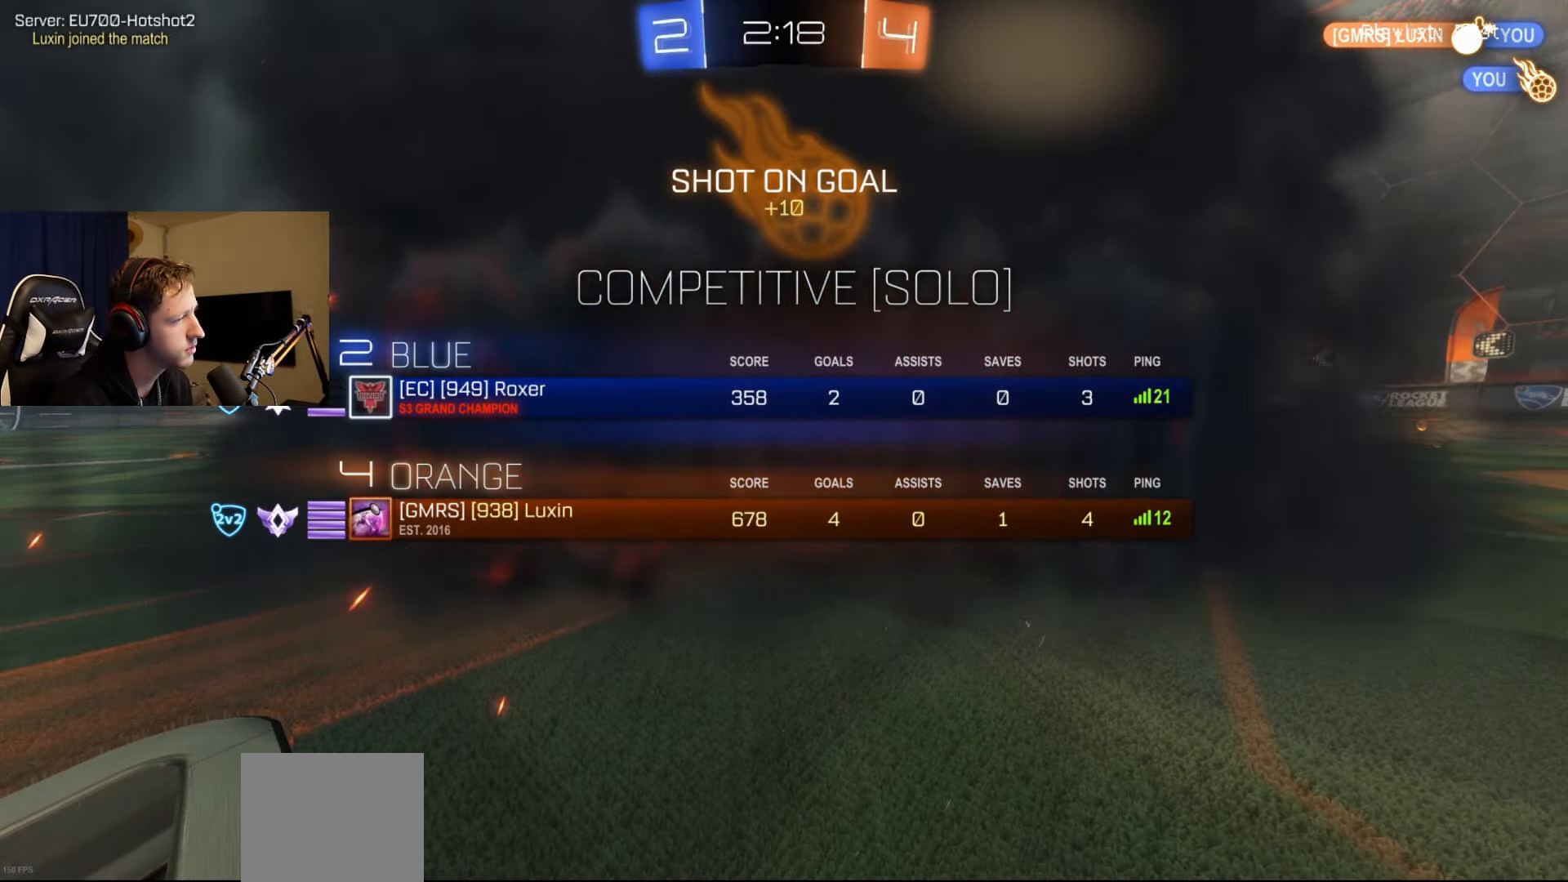
{"dt_ms": 500, "buttons": ["R2"], "left_stick": "center", "right_stick": "center", "events": []}
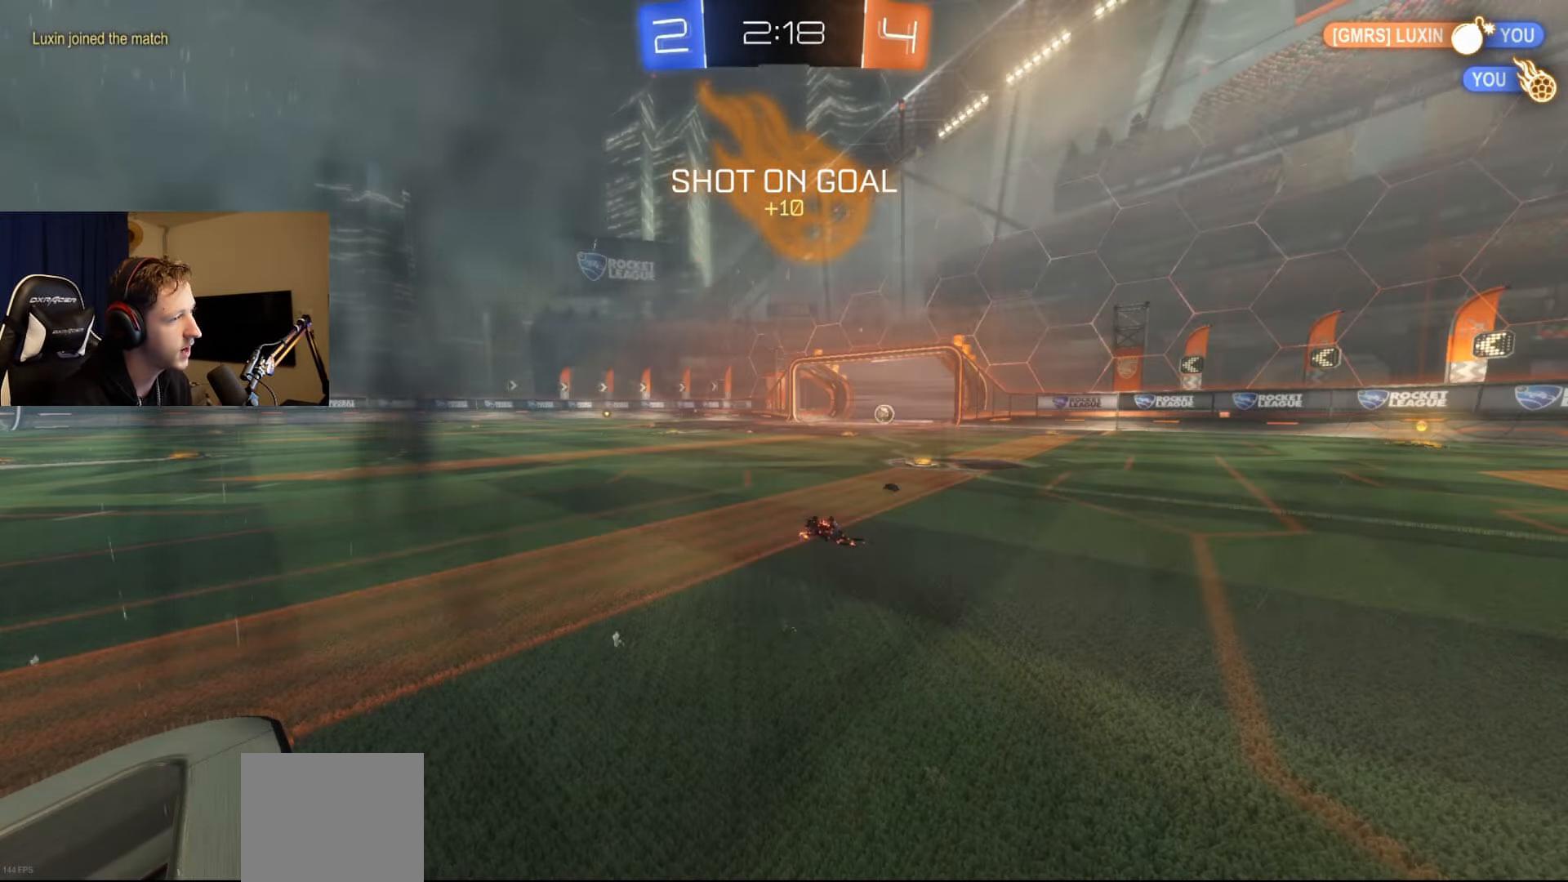
{"dt_ms": 500, "buttons": [], "left_stick": "center", "right_stick": "center", "events": [[367, "R2", "up"]]}
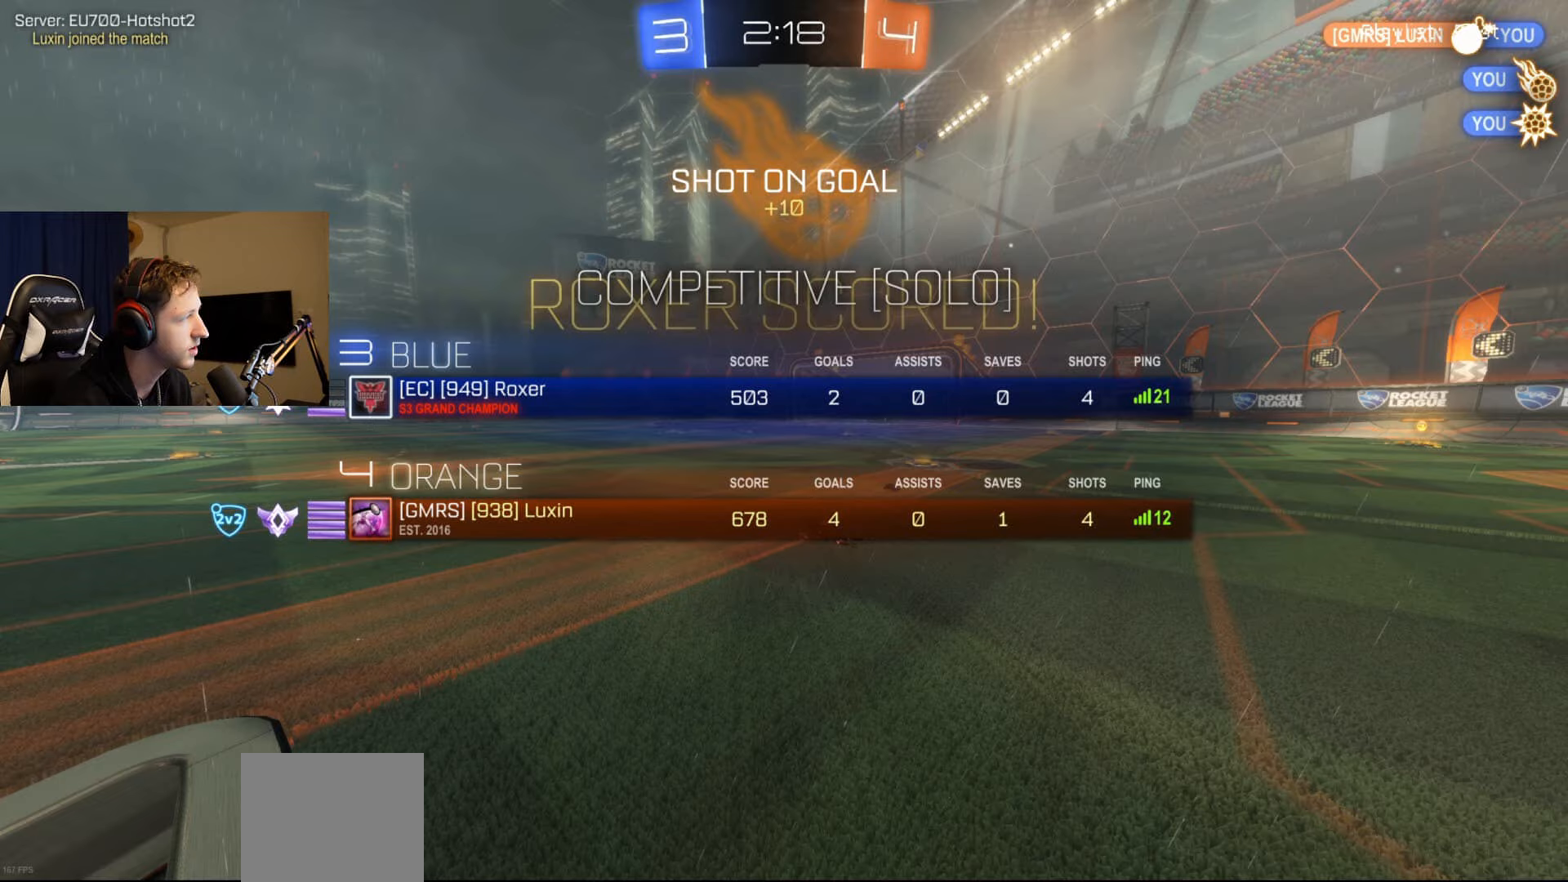
{"dt_ms": 501, "buttons": [], "left_stick": "center", "right_stick": "center", "events": []}
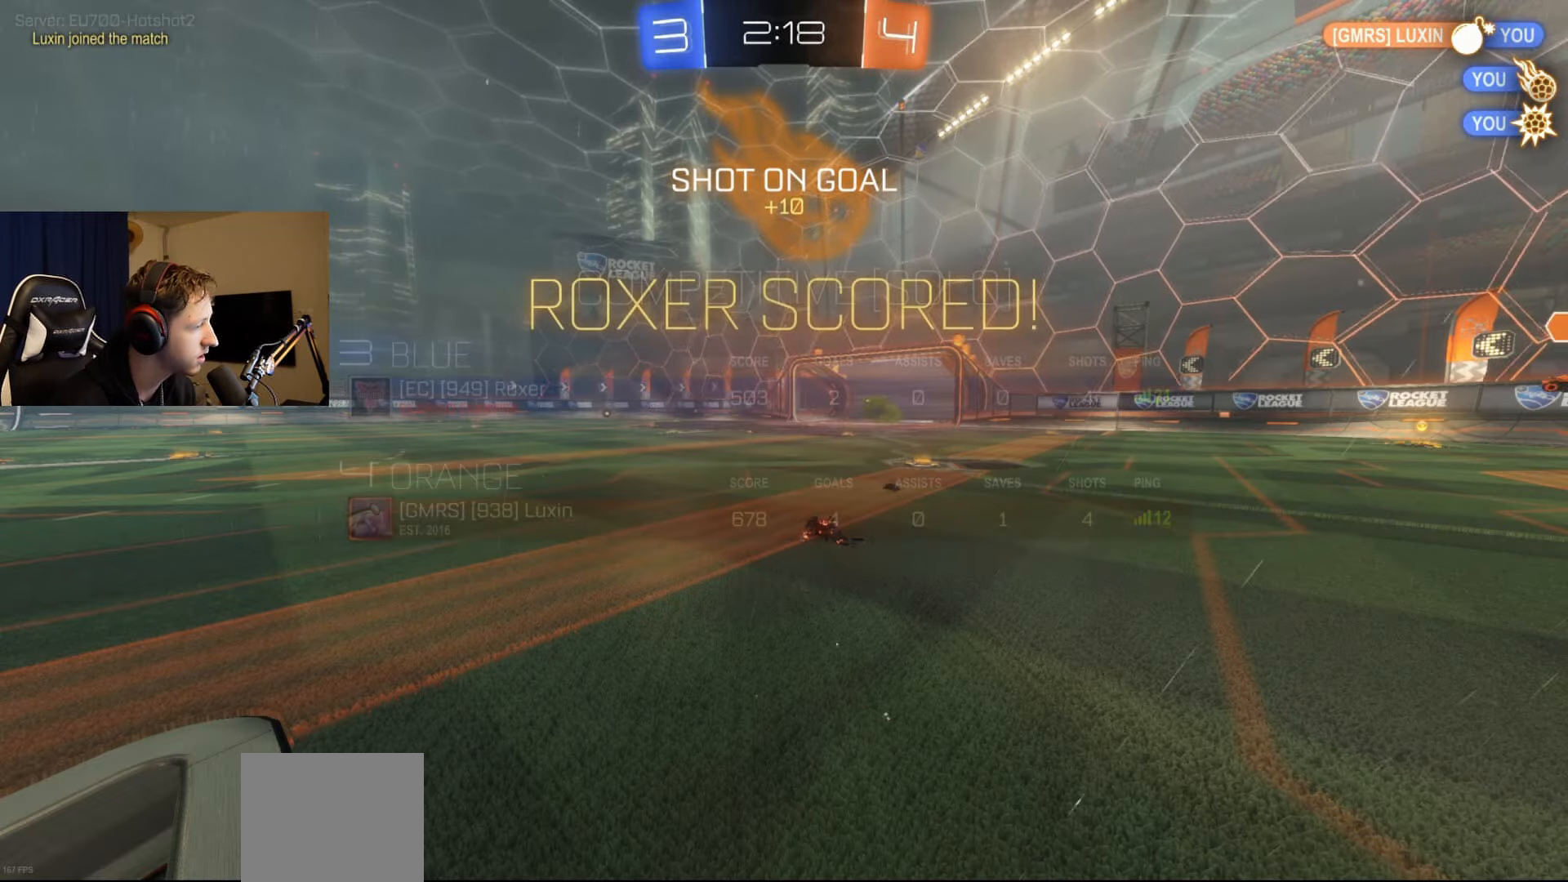
{"dt_ms": 500, "buttons": [], "left_stick": "center", "right_stick": "center", "events": []}
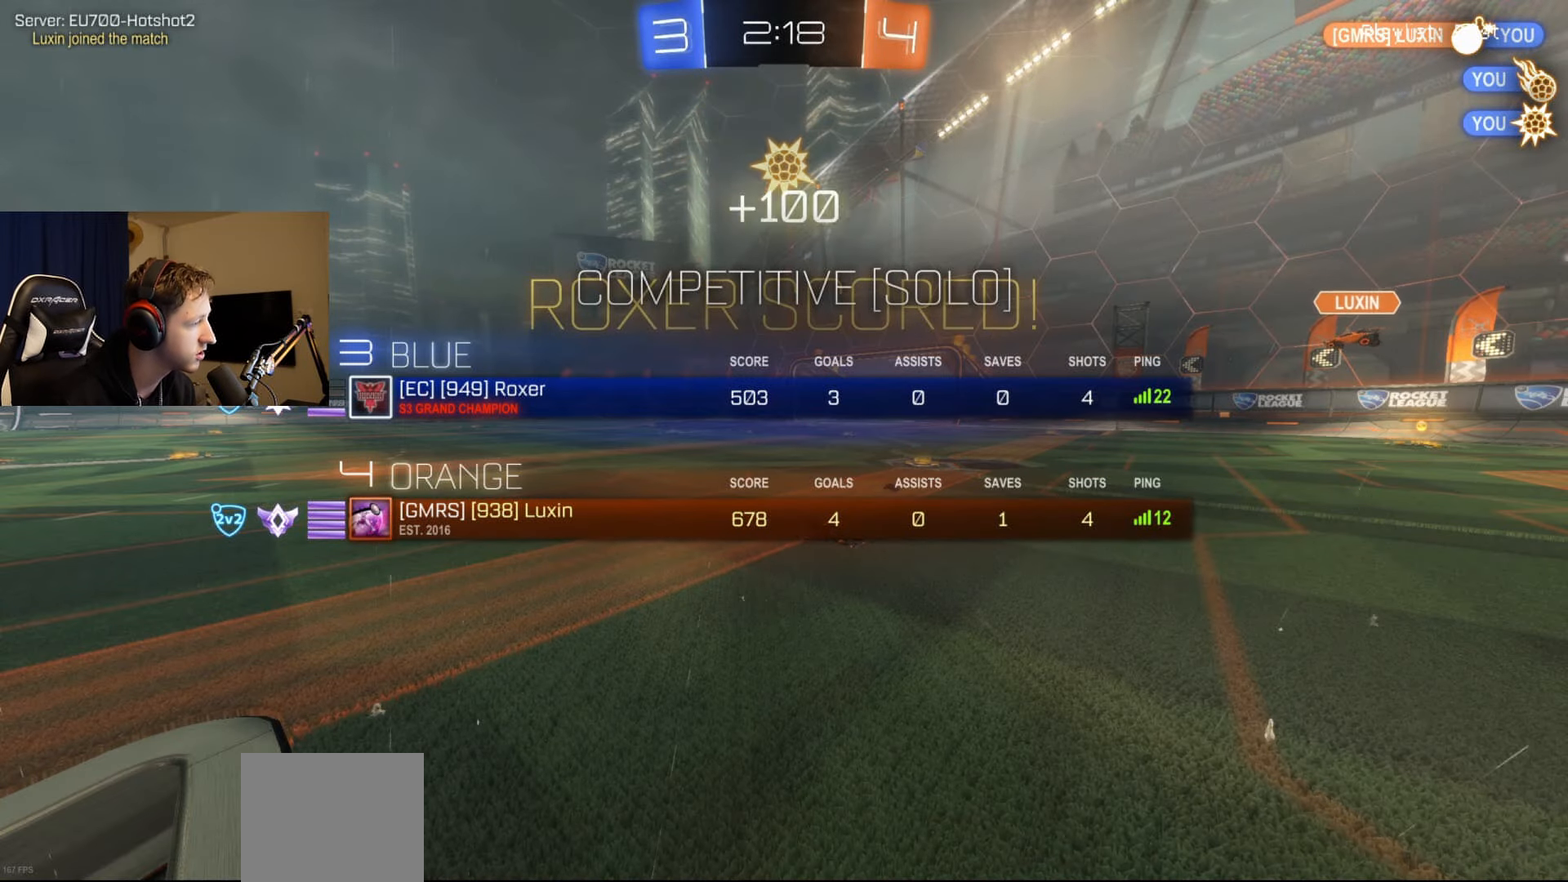
{"dt_ms": 501, "buttons": [], "left_stick": "center", "right_stick": "center", "events": []}
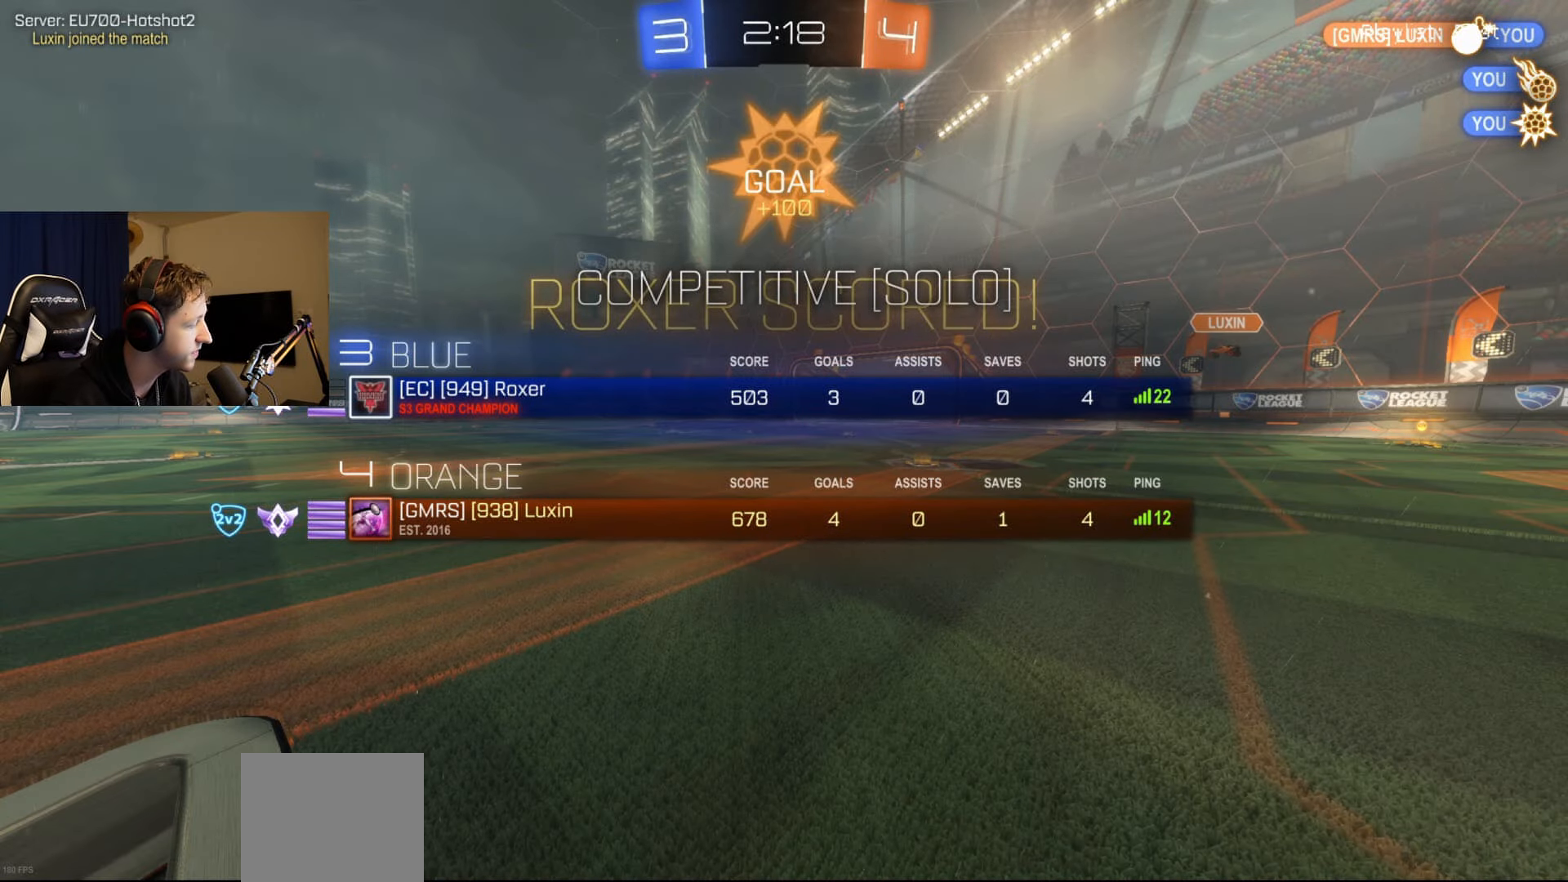
{"dt_ms": 484, "buttons": [], "left_stick": "center", "right_stick": "center", "events": []}
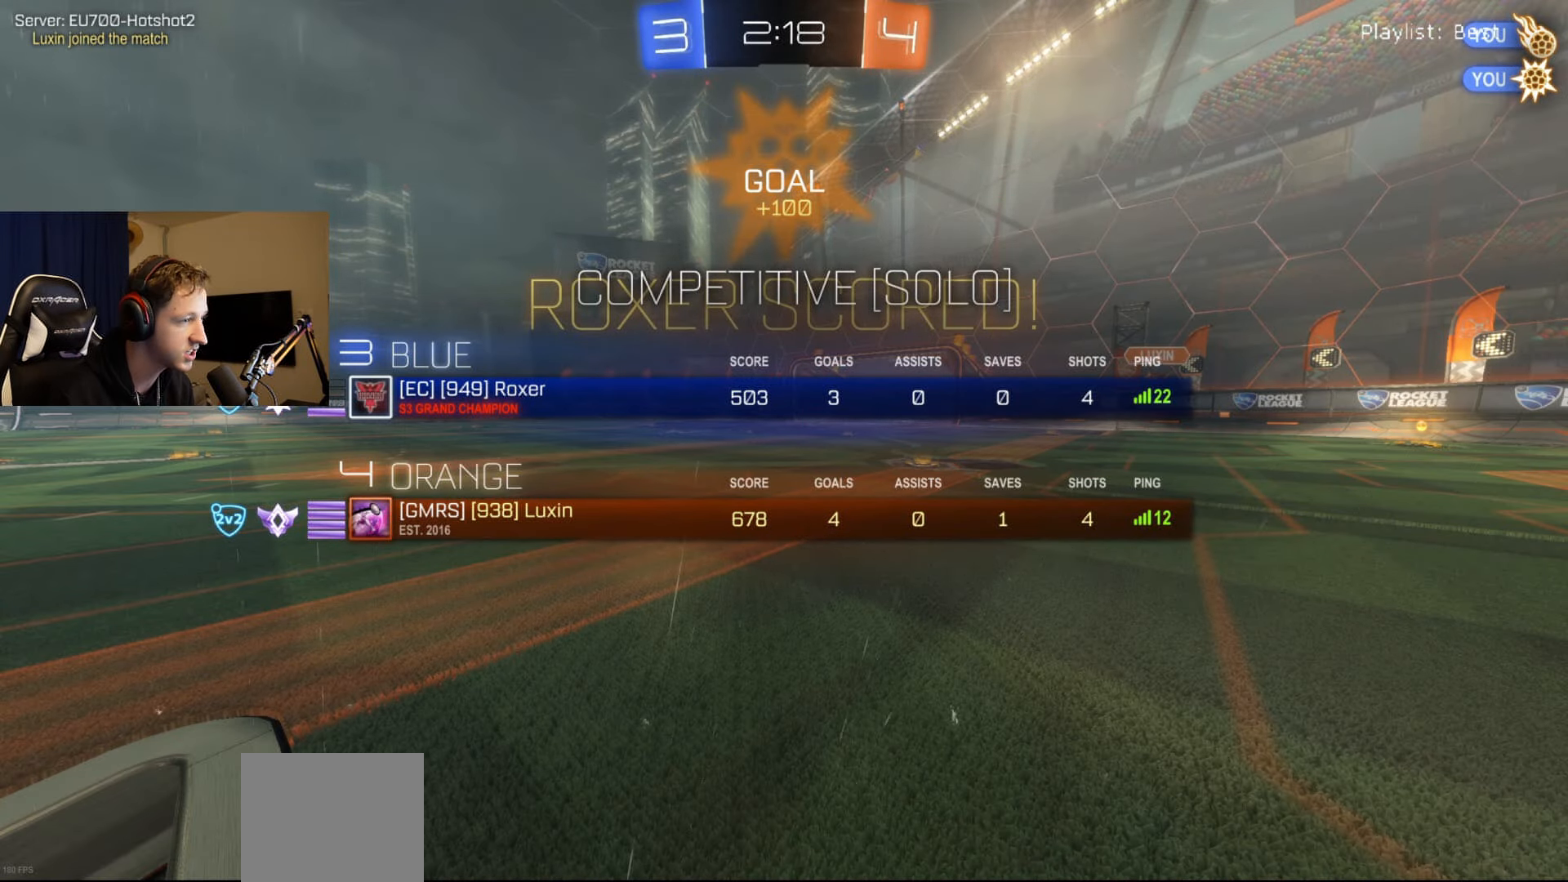
{"dt_ms": 500, "buttons": [], "left_stick": "center", "right_stick": "center", "events": []}
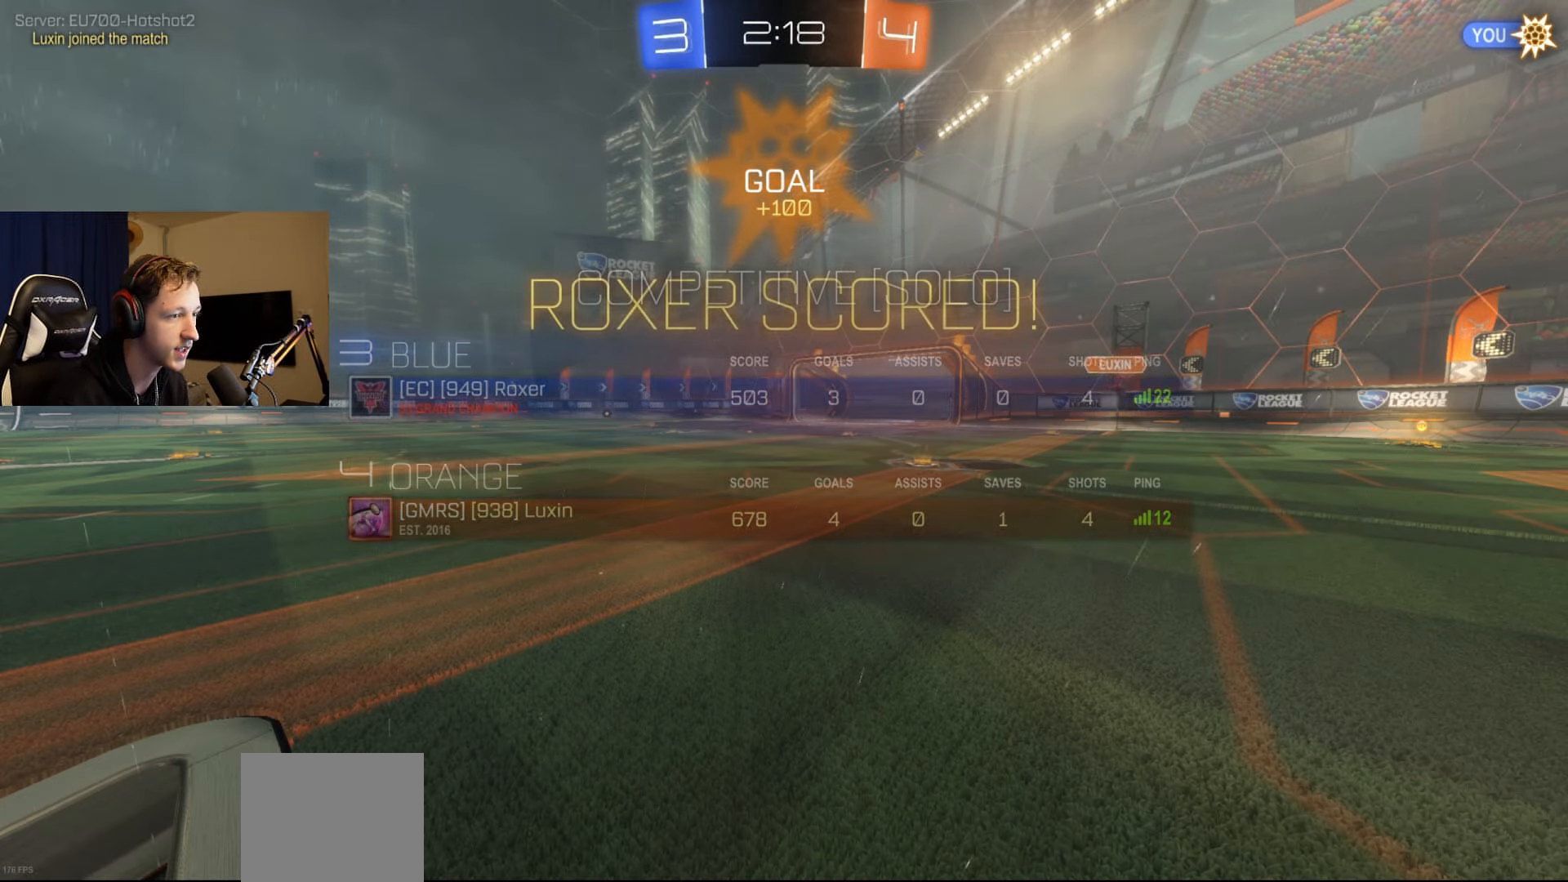
{"dt_ms": 501, "buttons": [], "left_stick": "center", "right_stick": "center", "events": []}
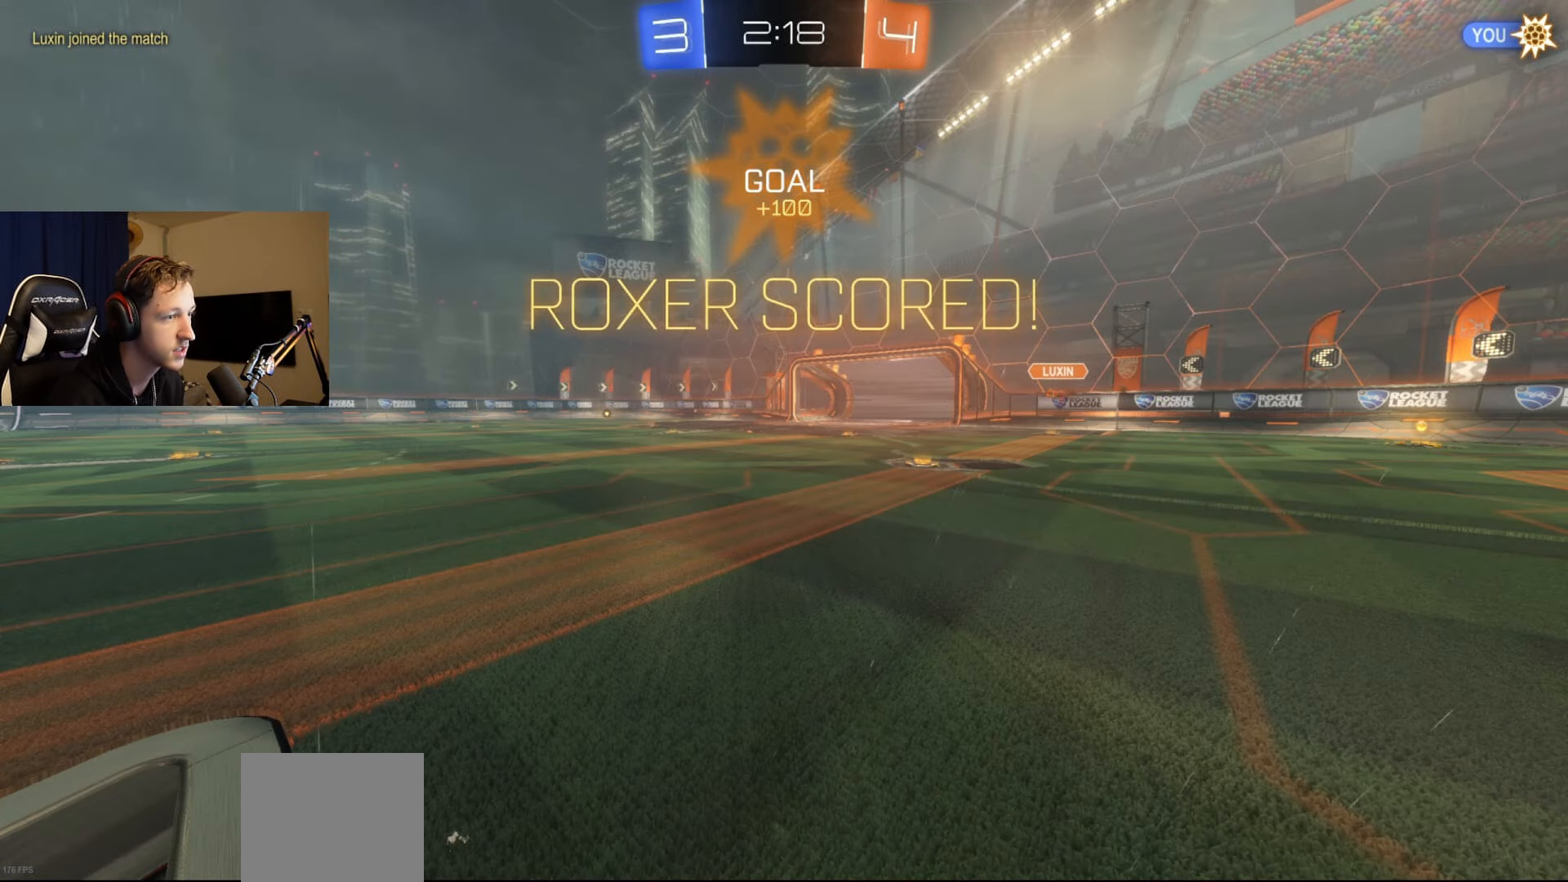
{"dt_ms": 500, "buttons": [], "left_stick": "center", "right_stick": "center", "events": []}
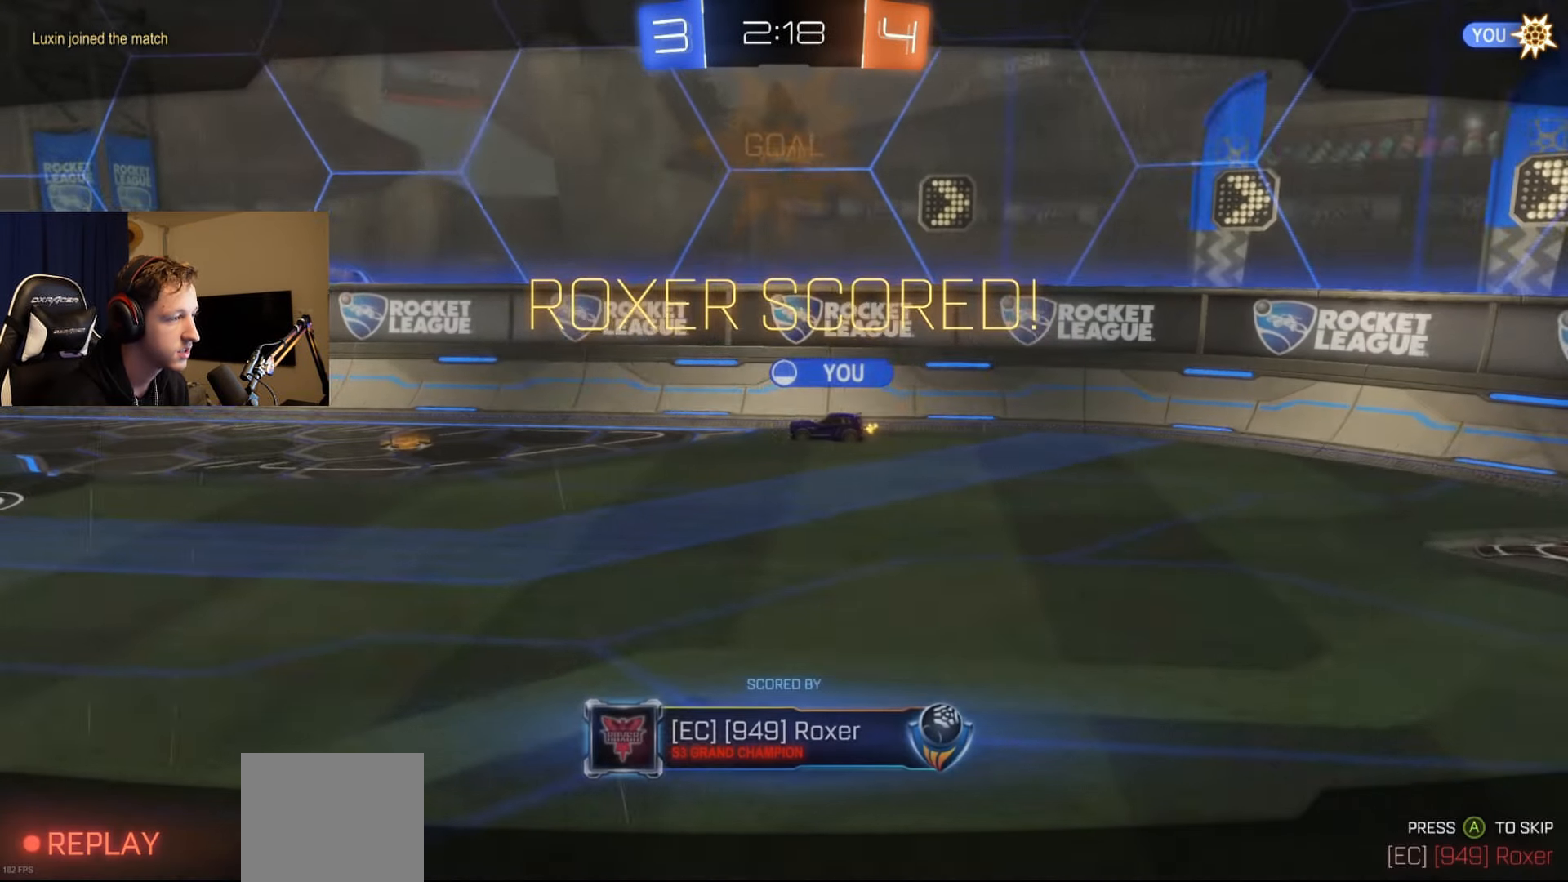
{"dt_ms": 501, "buttons": ["Y"], "left_stick": "center", "right_stick": "center", "events": [[134, "A", "down"], [217, "A", "up"], [484, "Y", "down"]]}
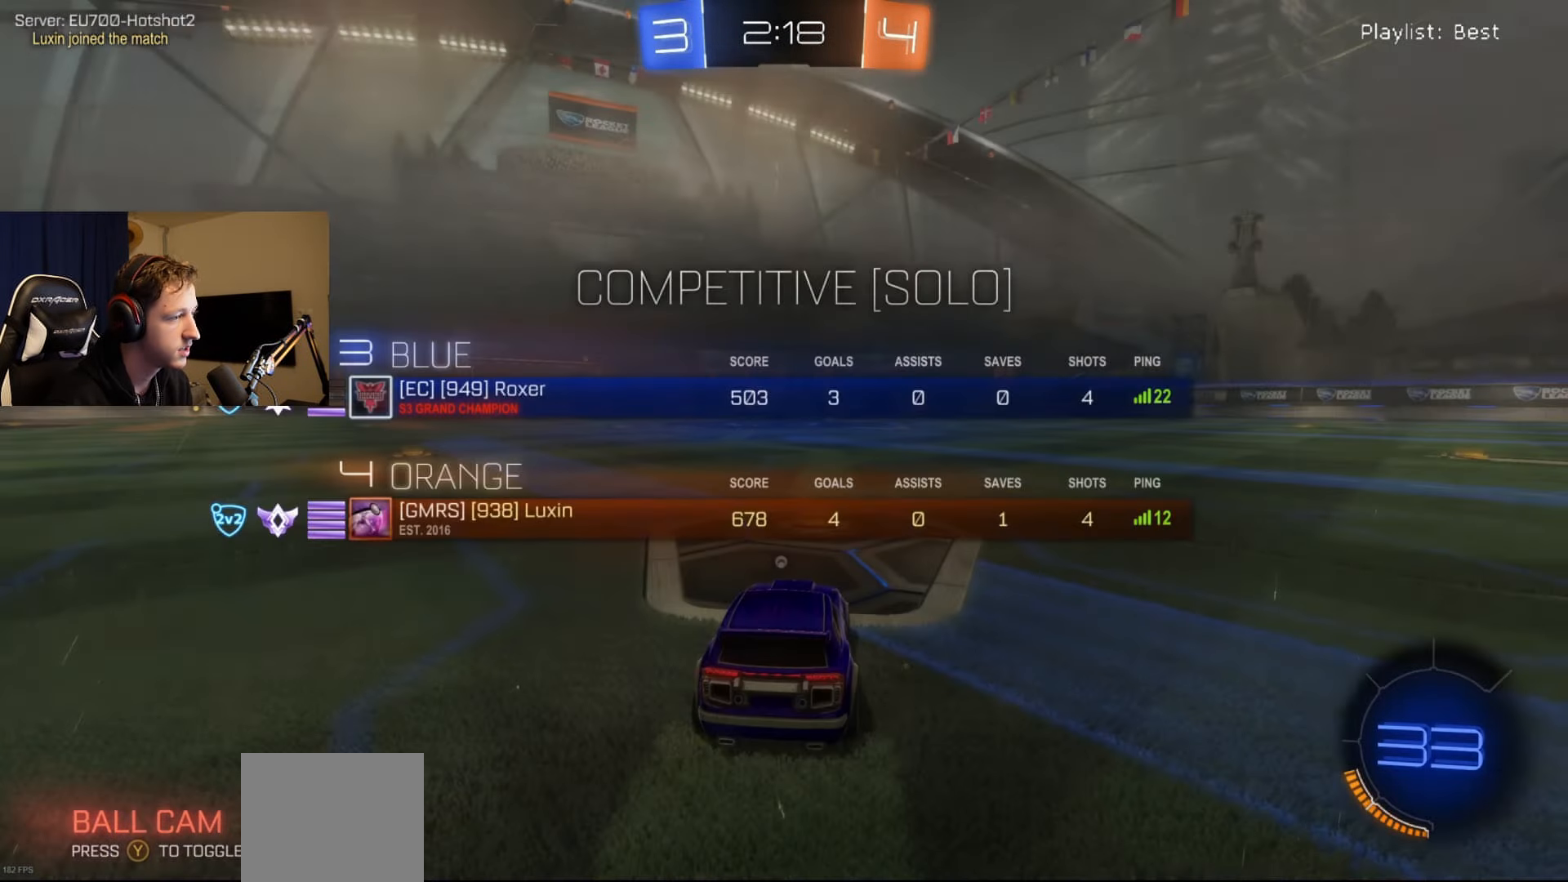
{"dt_ms": 500, "buttons": ["R2"], "left_stick": "center", "right_stick": "center", "events": [[50, "Y", "up"], [167, "R2", "down"], [167, "Y", "down"], [233, "Y", "up"], [367, "Y", "down"], [450, "Y", "up"]]}